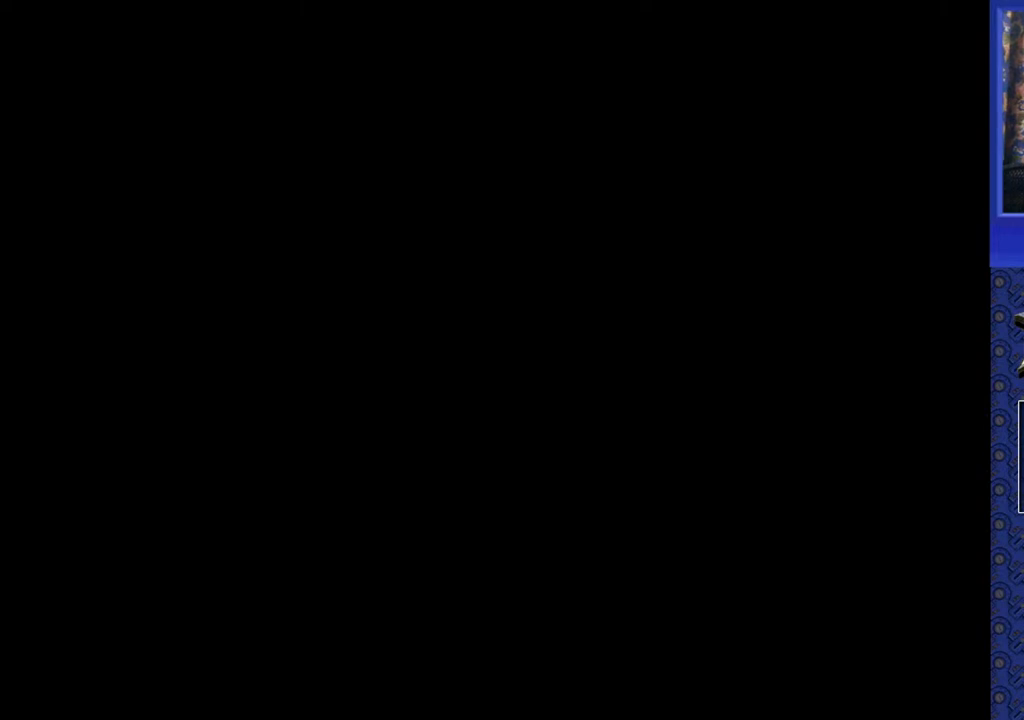
Gameplay with a controller (PlayStation layout); each line is a JSON object with the inputs held at the frame after it. "events" lists button and stick changes between this image and that frame as [ms after this image, input, new state], when the widget could be followed in between. Not read: L3 R3.
{"buttons": [], "events": [[150, "DPAD_UP", "down"], [400, "DPAD_UP", "up"]]}
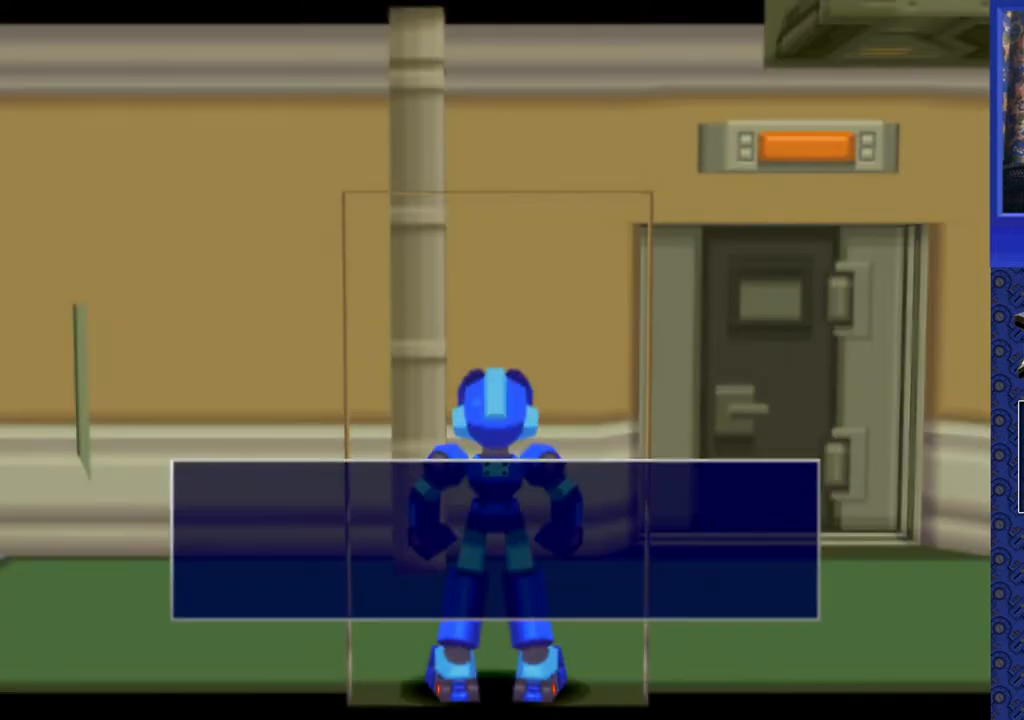
{"buttons": [], "events": [[83, "DPAD_UP", "down"], [200, "DPAD_UP", "up"]]}
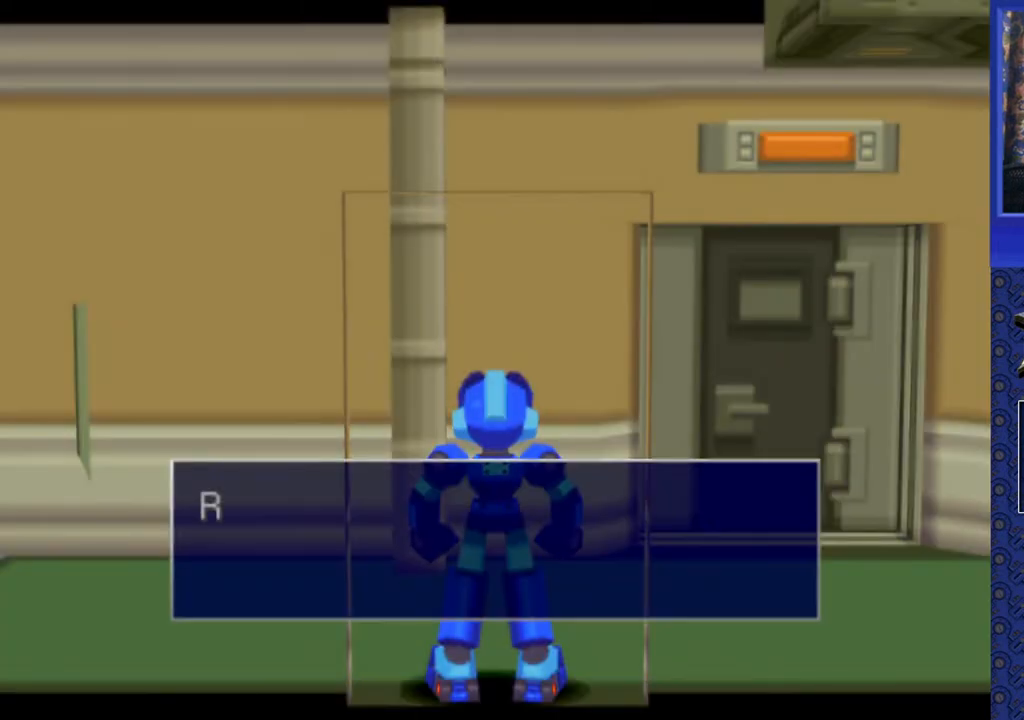
{"buttons": [], "events": [[267, "TRIANGLE", "down"], [367, "TRIANGLE", "up"]]}
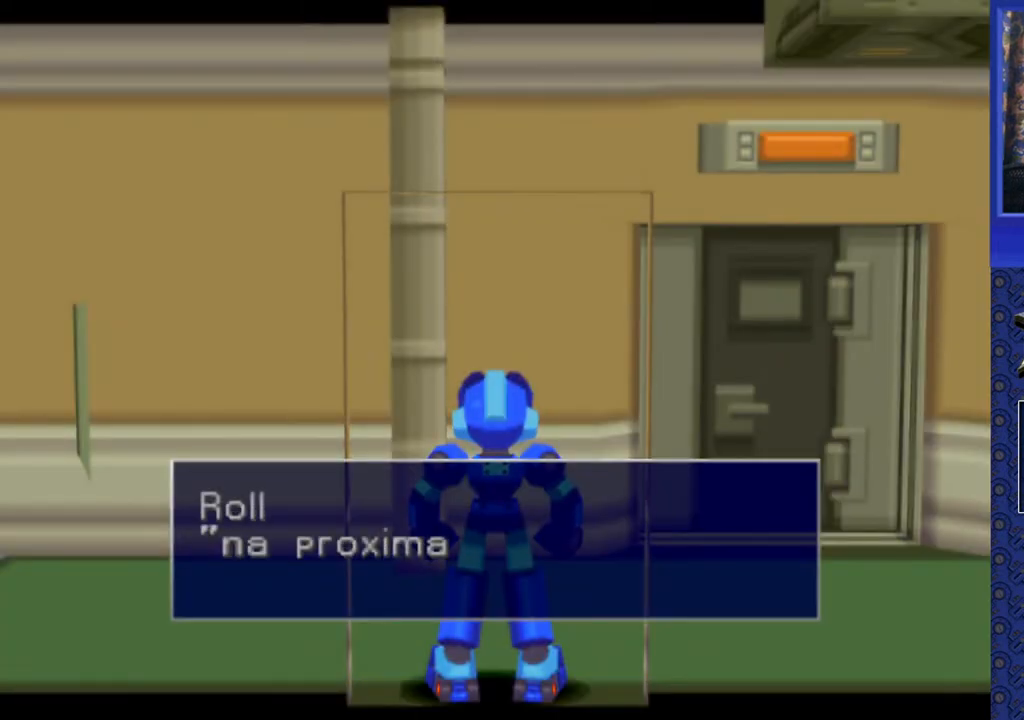
{"buttons": [], "events": [[267, "TRIANGLE", "down"], [367, "TRIANGLE", "up"]]}
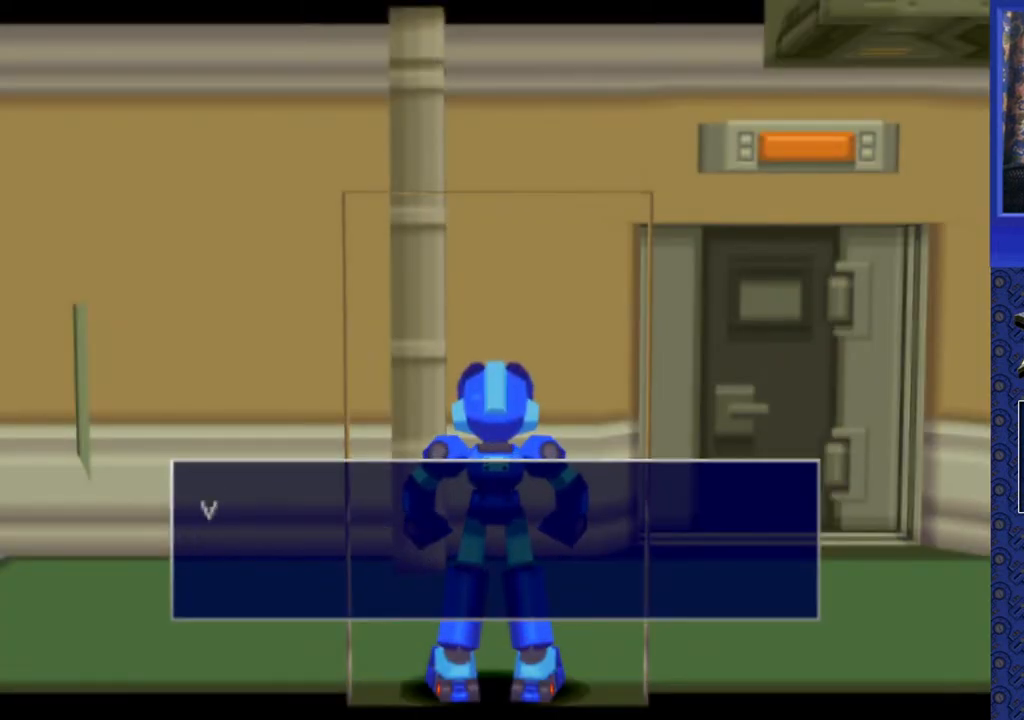
{"buttons": [], "events": [[100, "TRIANGLE", "down"], [200, "TRIANGLE", "up"]]}
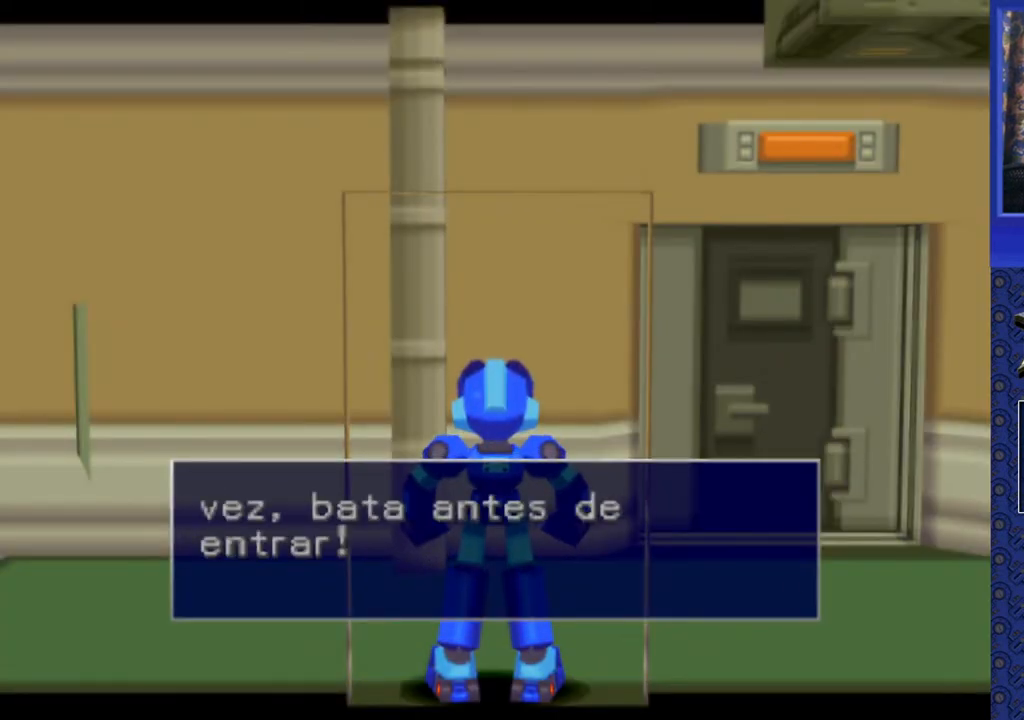
{"buttons": [], "events": [[250, "TRIANGLE", "down"], [350, "TRIANGLE", "up"]]}